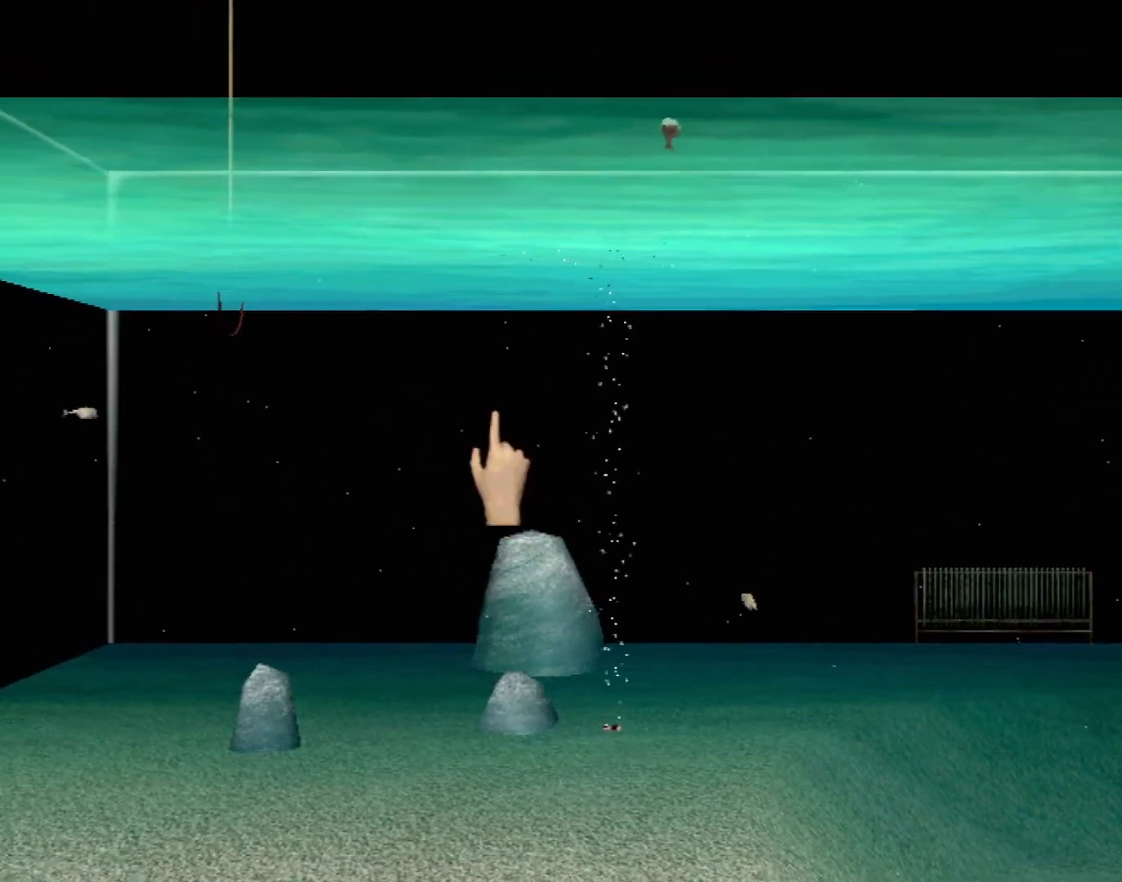
Gameplay with a controller (Xbox layout); each line is a JSON object with the inputs held at the frame after it. "events" lists button and stick changes between this image and that frame as [ms after this image, input, new state], when the widget could be followed in between. Not read: L1 L3 R1 R3 SELECT right_stick.
{"buttons": [], "left_stick": "right", "events": [[500, "left_stick", "right"]]}
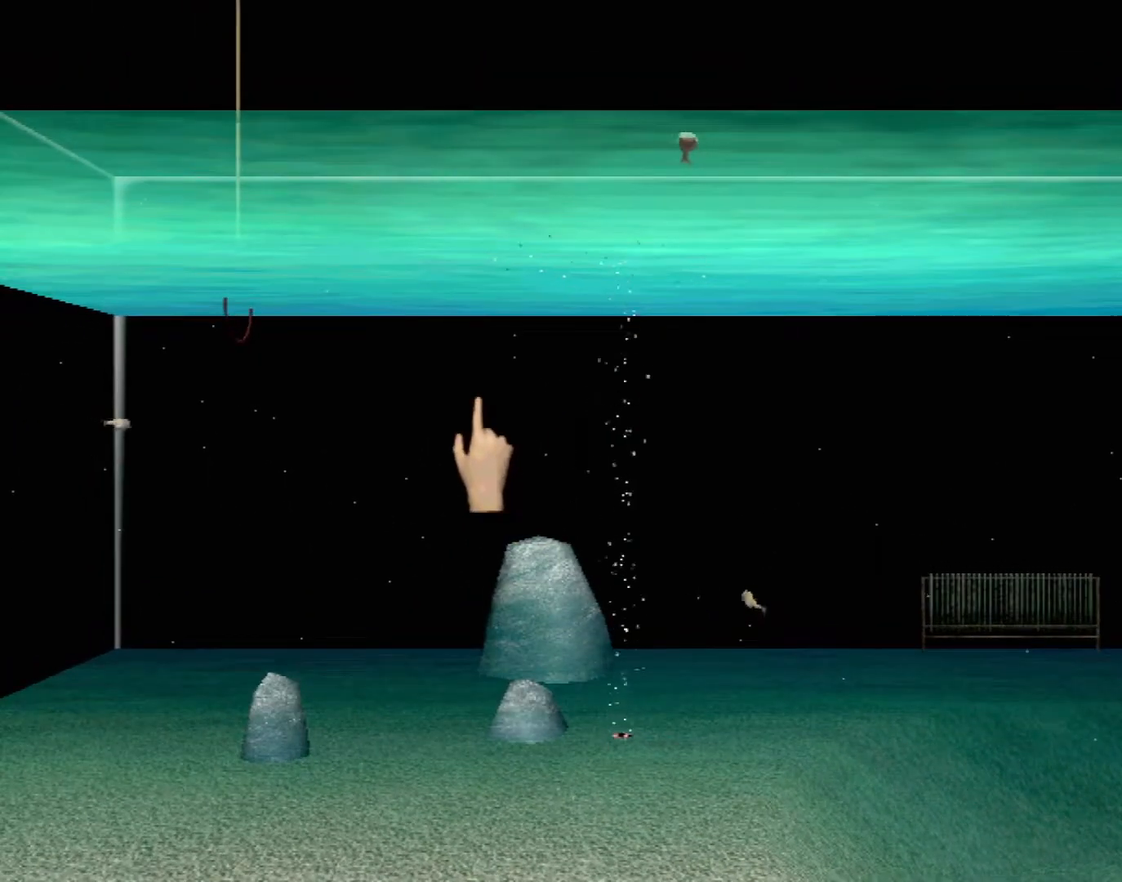
{"buttons": [], "left_stick": "center", "events": [[183, "left_stick", "center"]]}
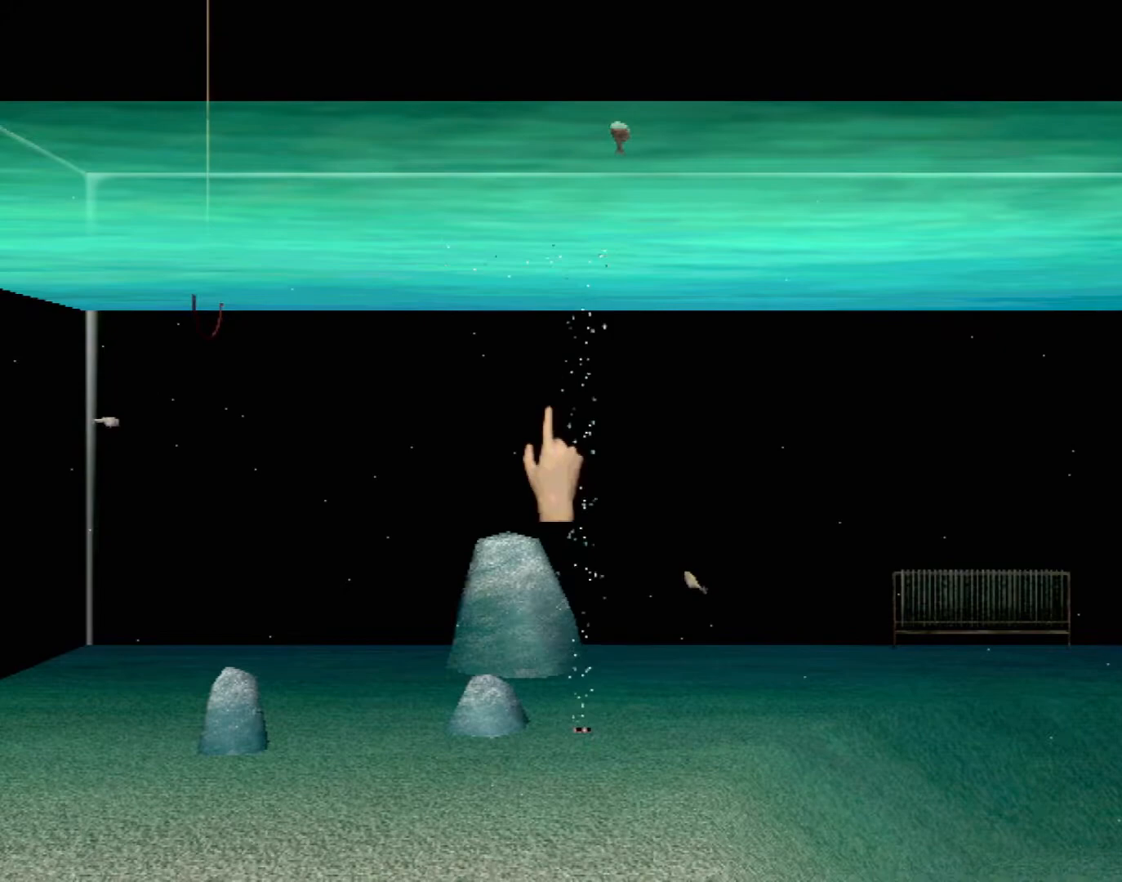
{"buttons": [], "left_stick": "center", "events": []}
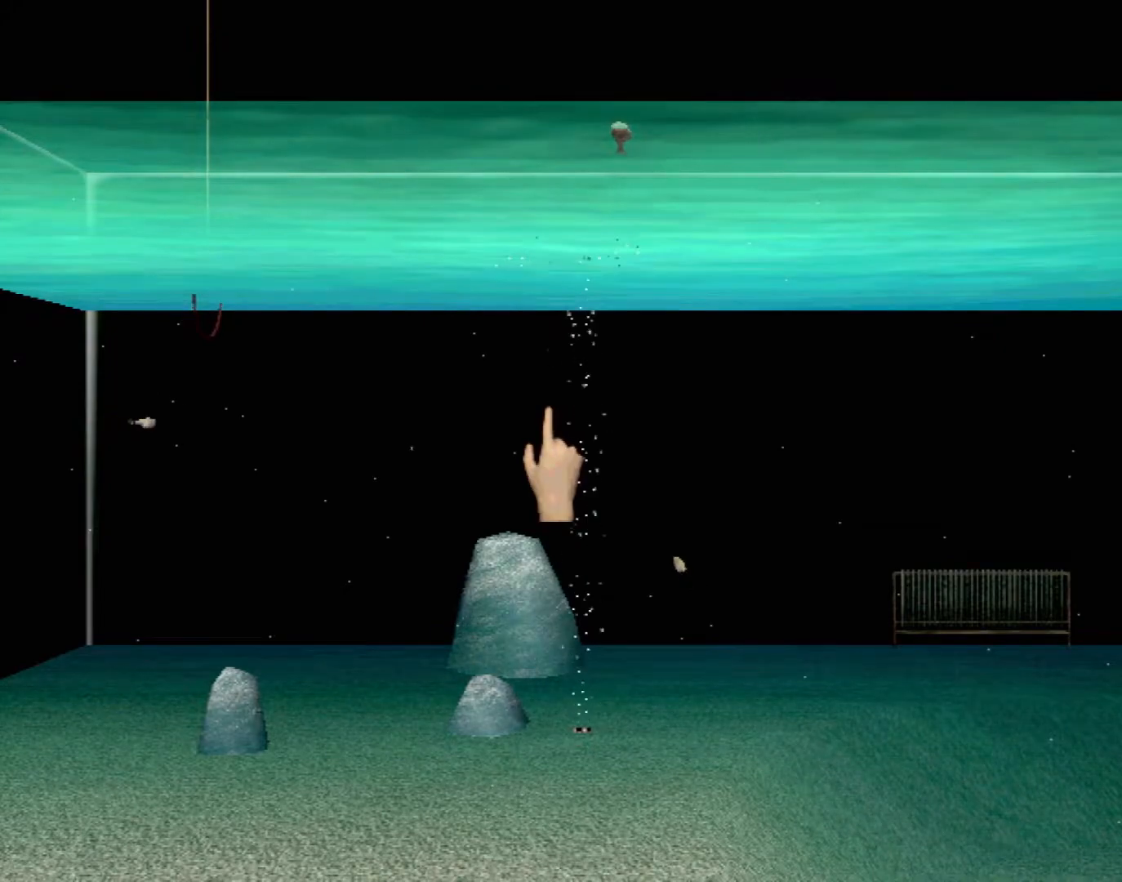
{"buttons": [], "left_stick": "center", "events": []}
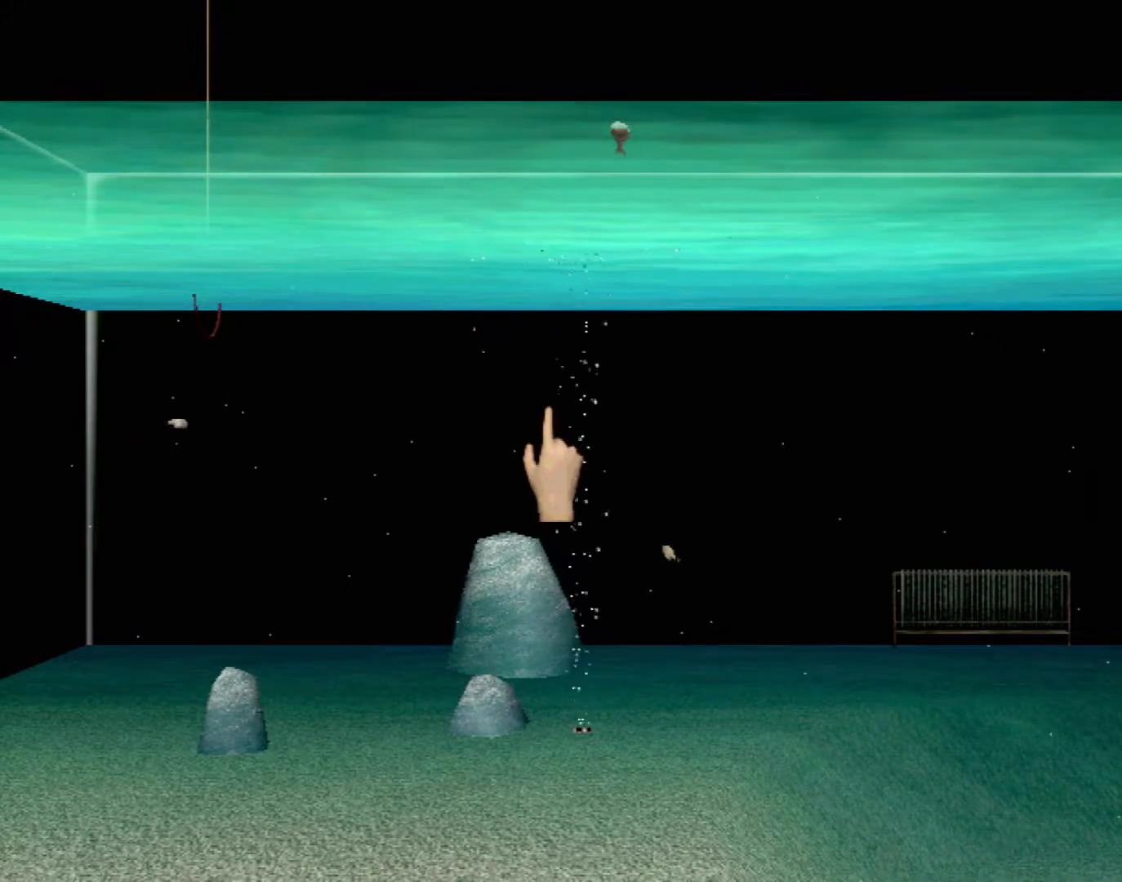
{"buttons": [], "left_stick": "center", "events": []}
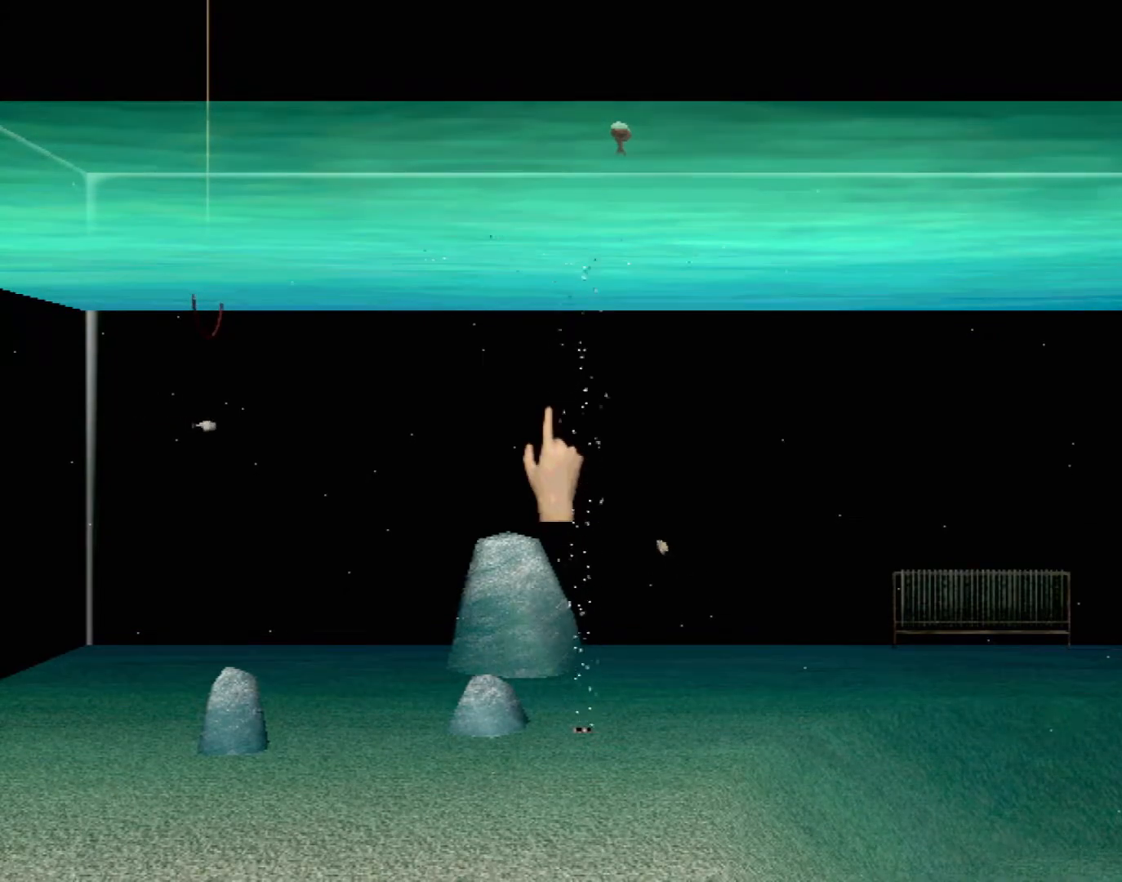
{"buttons": [], "left_stick": "center", "events": []}
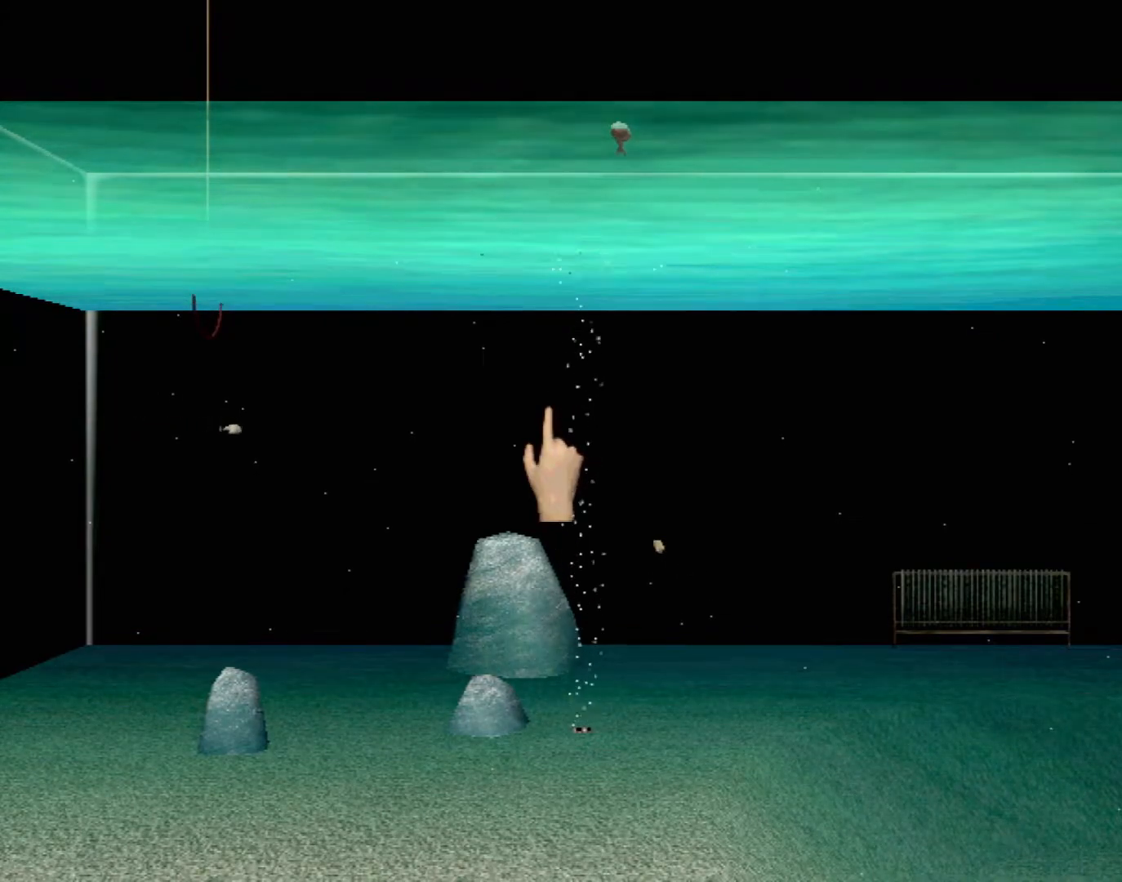
{"buttons": [], "left_stick": "center", "events": []}
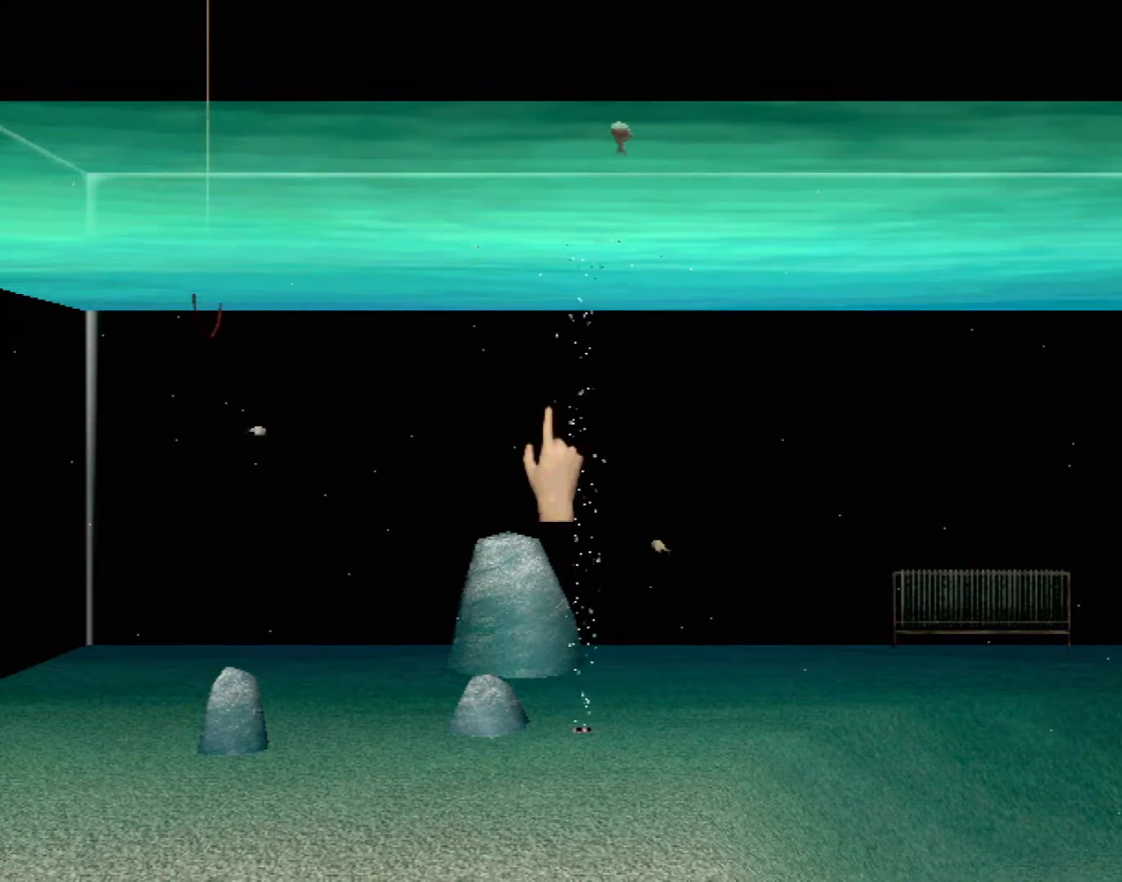
{"buttons": [], "left_stick": "right", "events": [[417, "left_stick", "up-right"], [467, "left_stick", "right"]]}
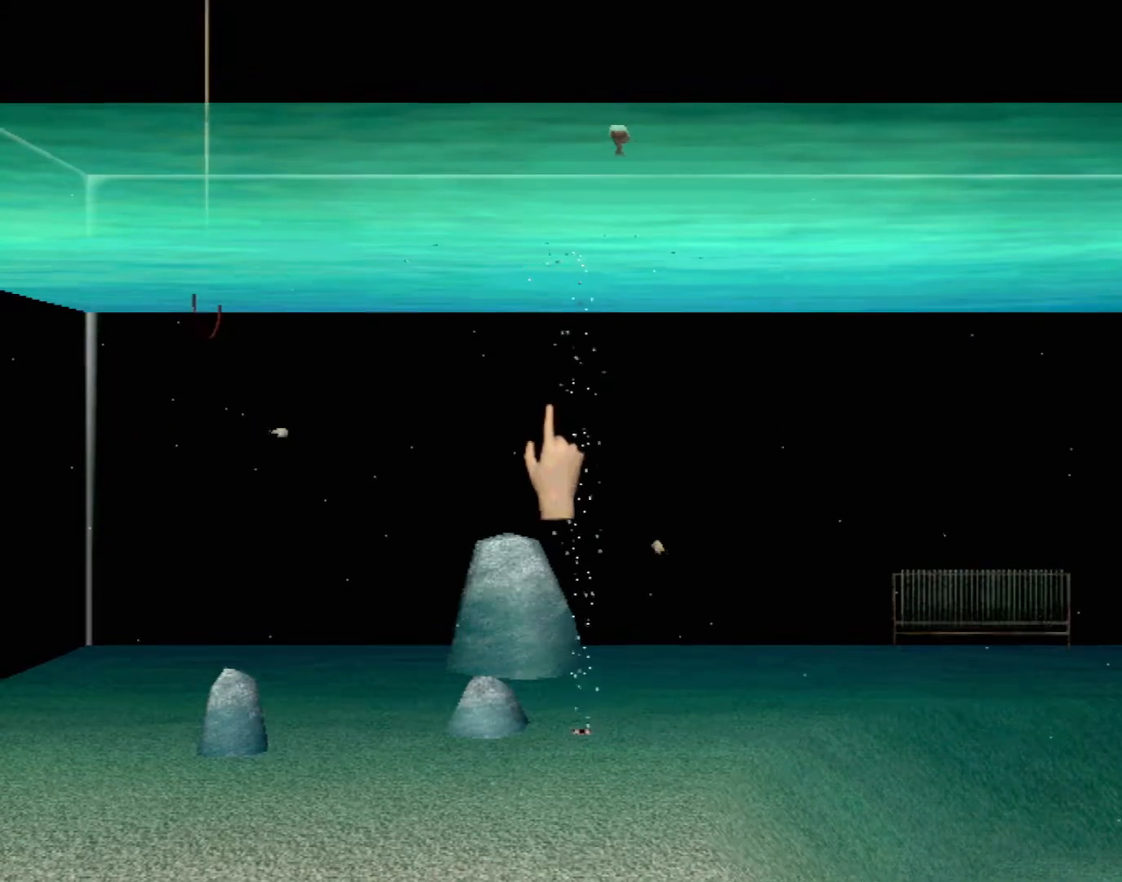
{"buttons": [], "left_stick": "center", "events": [[250, "left_stick", "center"]]}
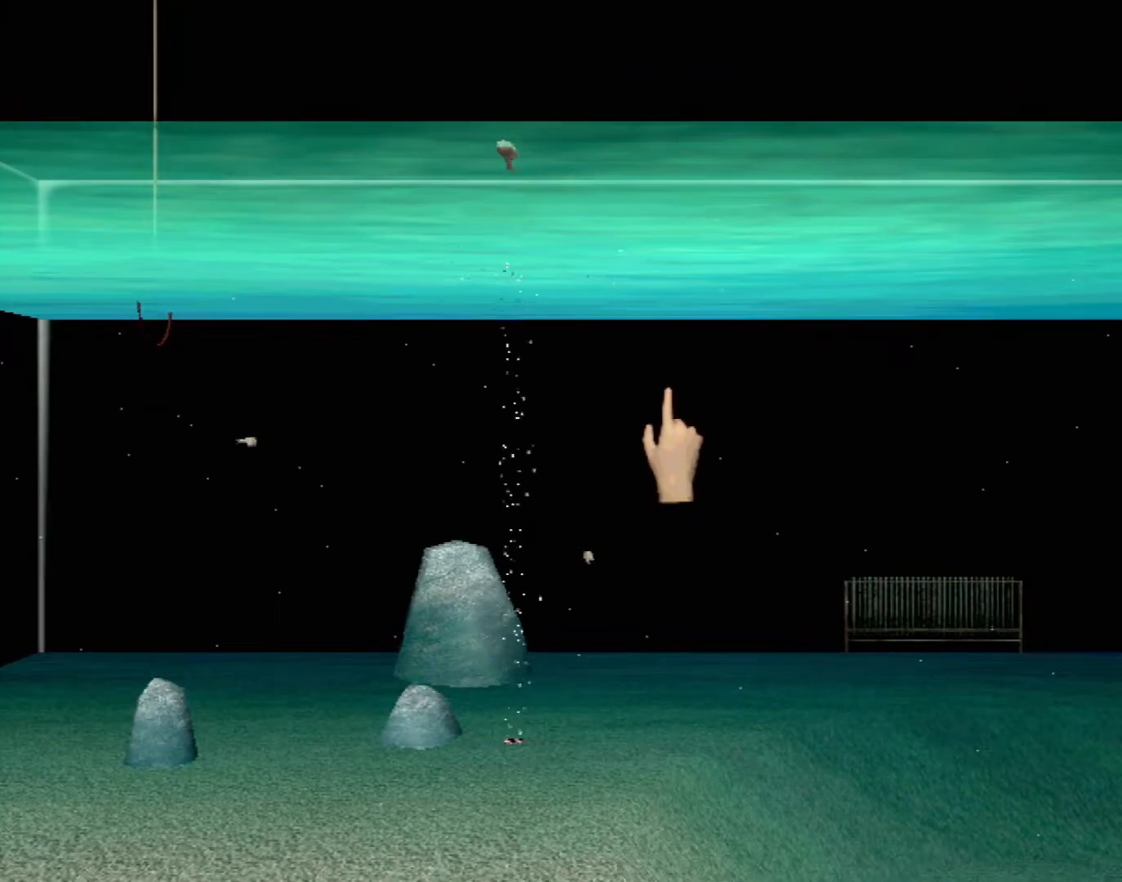
{"buttons": [], "left_stick": "center", "events": [[50, "left_stick", "down-right"], [67, "B", "down"], [117, "left_stick", "down"], [300, "B", "up"], [333, "left_stick", "center"]]}
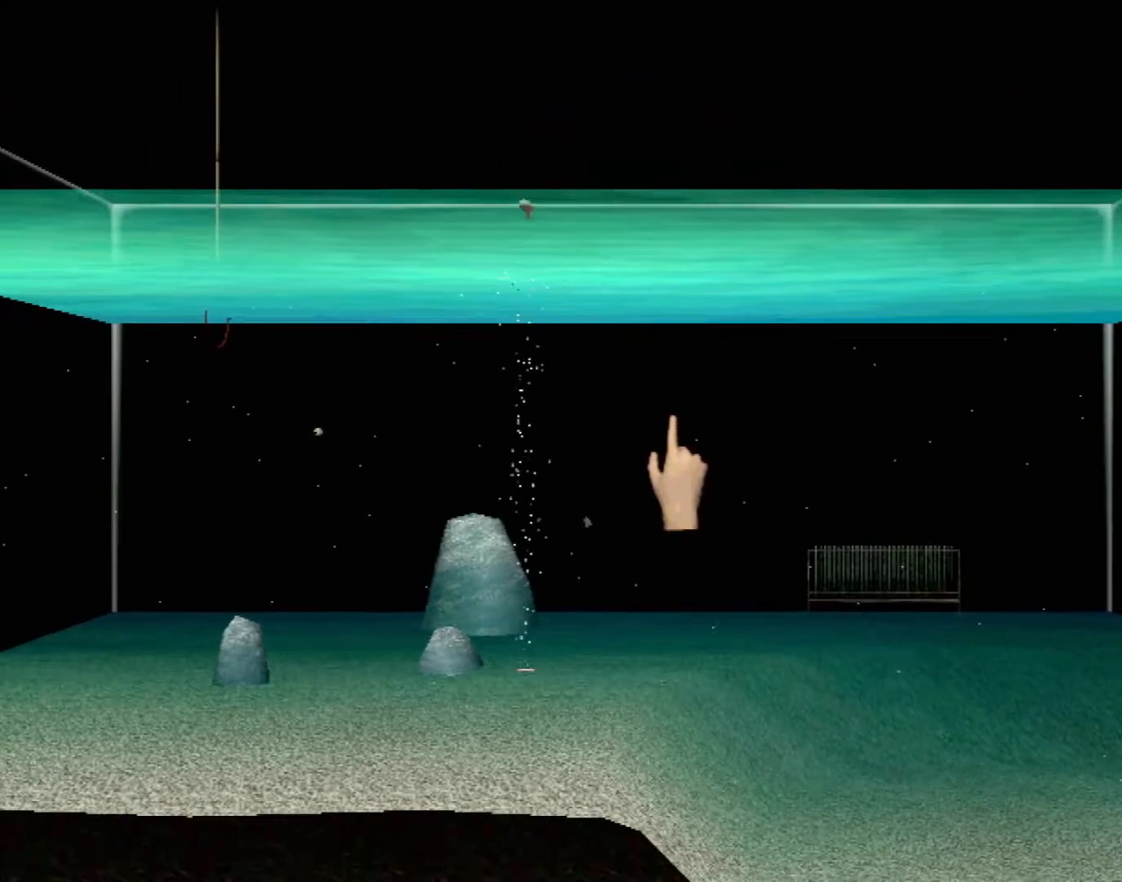
{"buttons": [], "left_stick": "left", "events": [[167, "left_stick", "up-left"], [233, "left_stick", "left"]]}
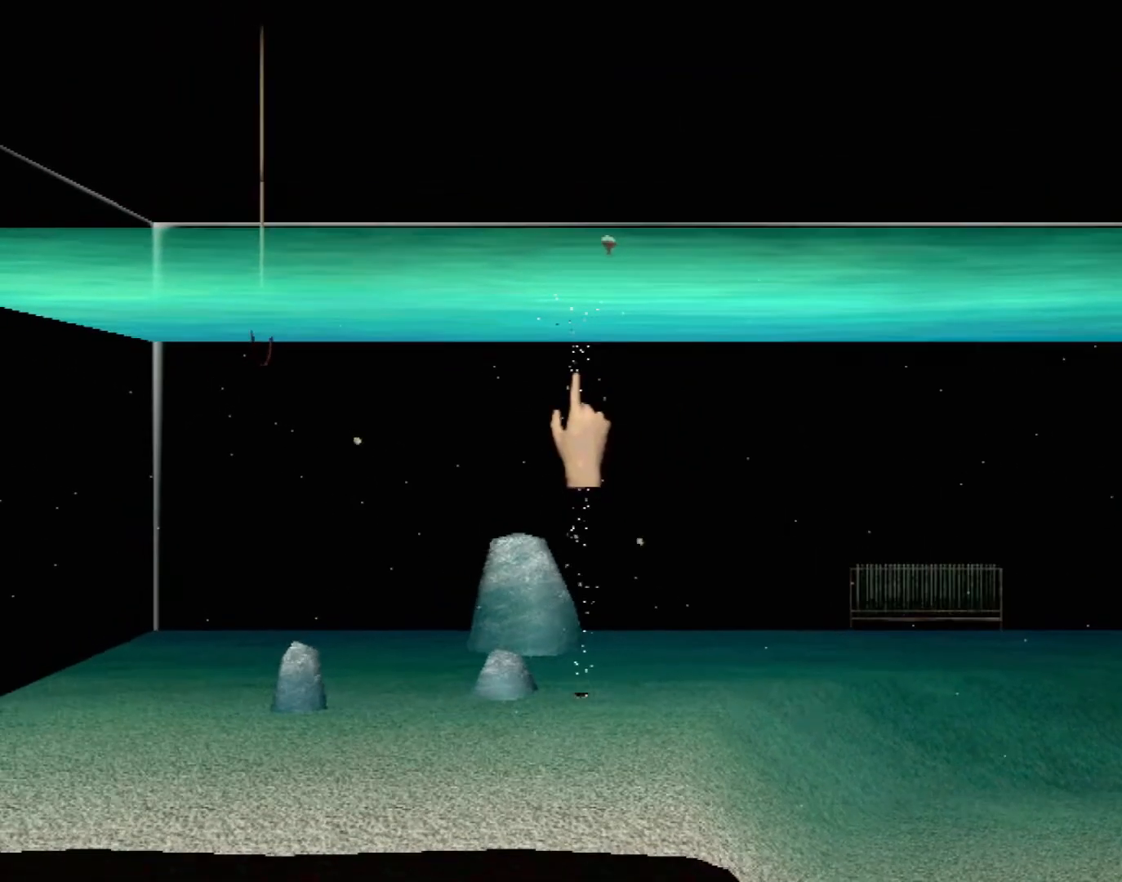
{"buttons": [], "left_stick": "left", "events": [[33, "left_stick", "down-left"], [200, "left_stick", "left"]]}
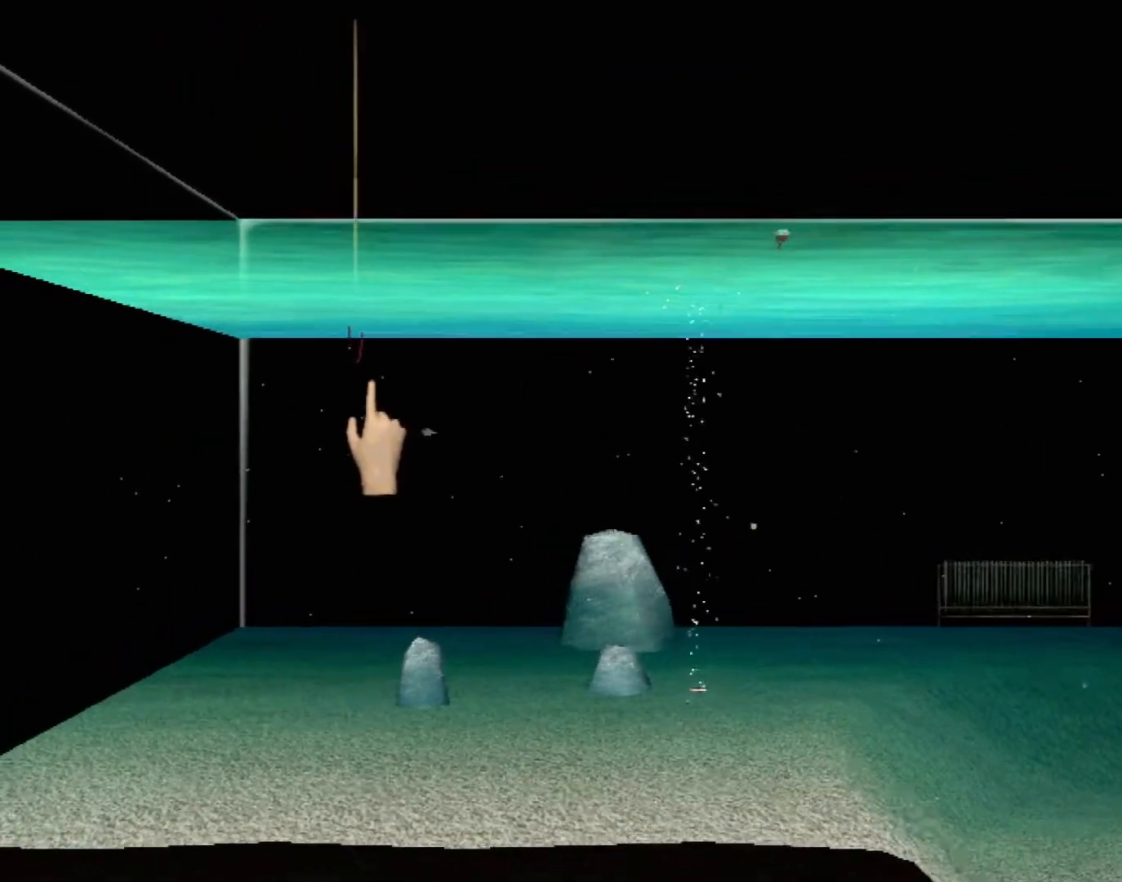
{"buttons": [], "left_stick": "right", "events": [[150, "left_stick", "center"], [267, "left_stick", "down-right"], [450, "left_stick", "right"]]}
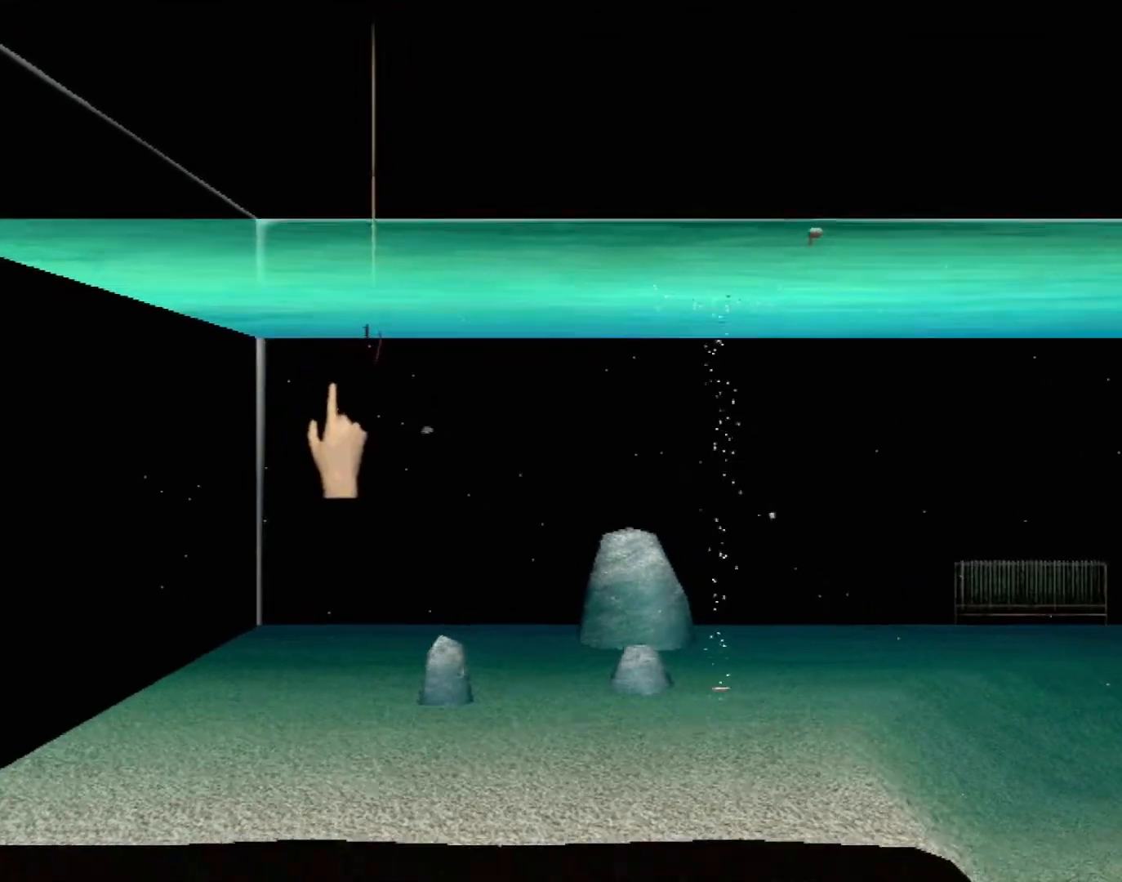
{"buttons": [], "left_stick": "right", "events": []}
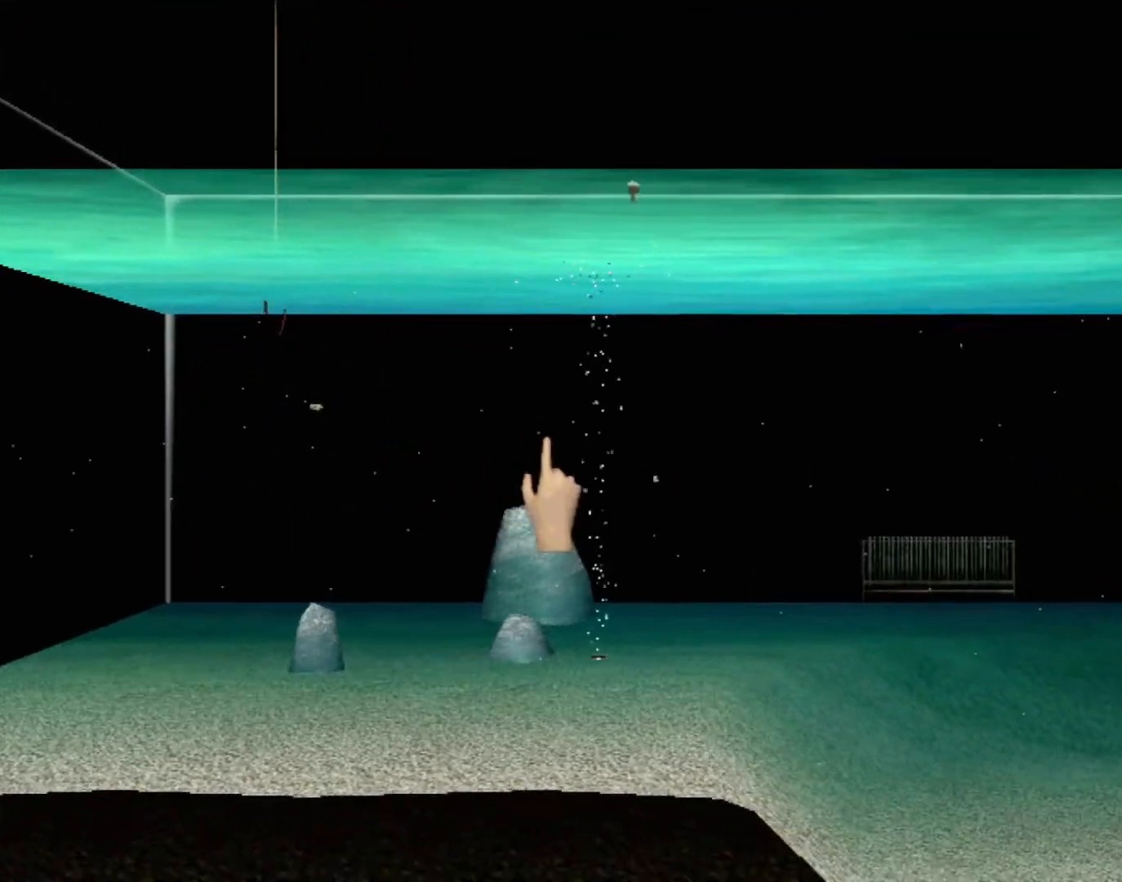
{"buttons": [], "left_stick": "center", "events": [[483, "left_stick", "center"]]}
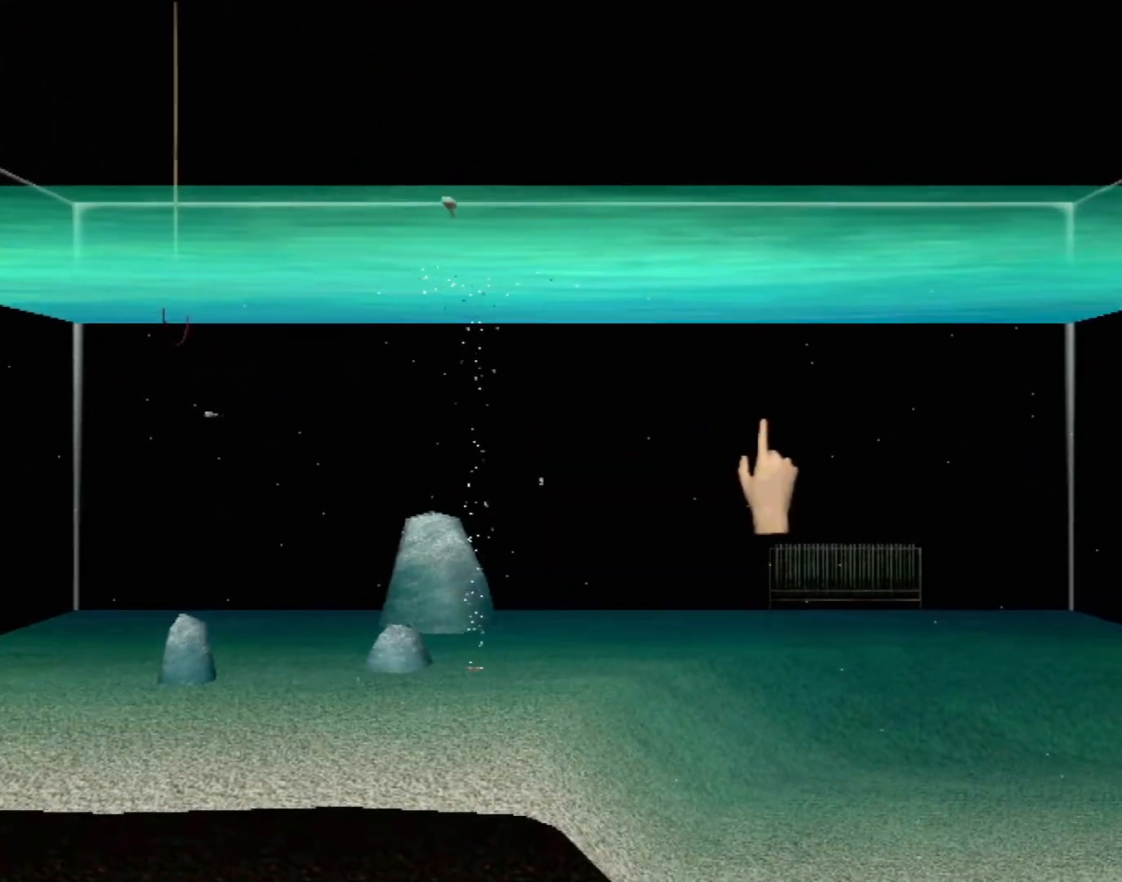
{"buttons": [], "left_stick": "center", "events": [[217, "left_stick", "right"], [333, "left_stick", "center"]]}
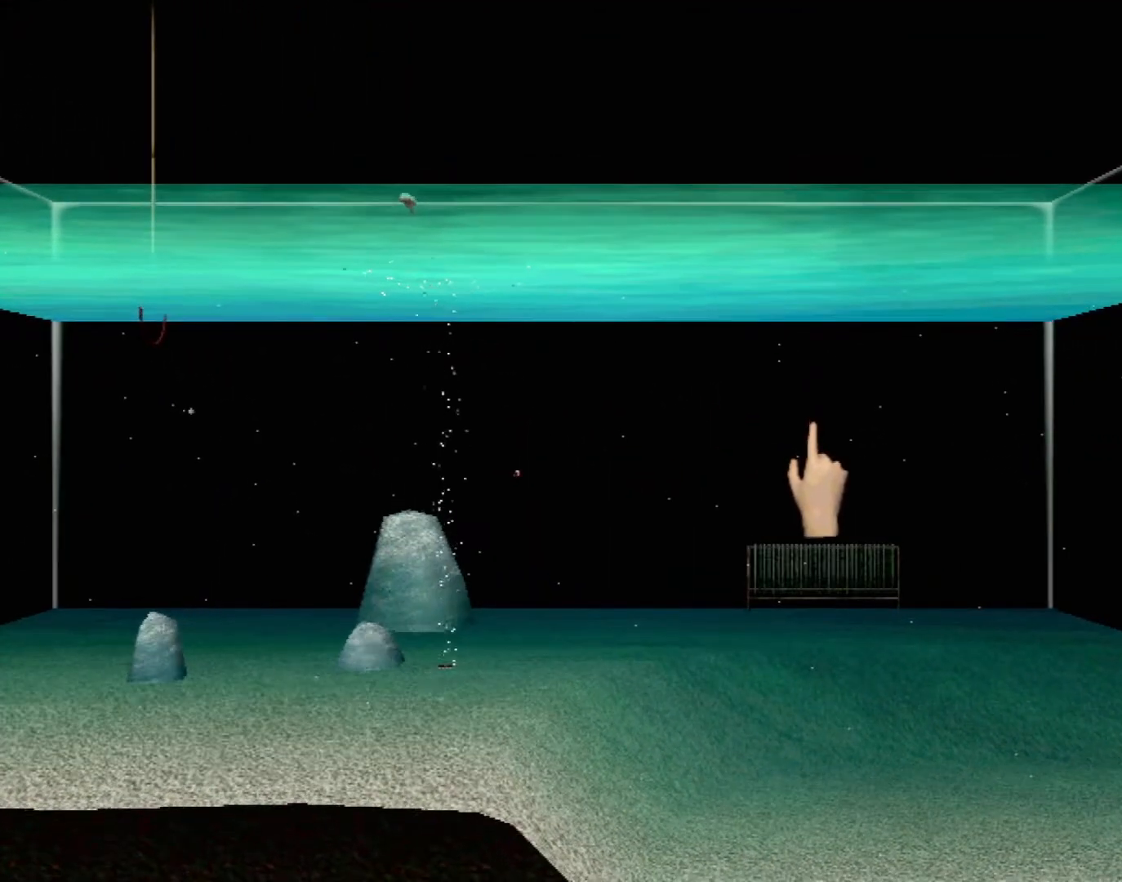
{"buttons": [], "left_stick": "center", "events": [[83, "B", "down"], [83, "left_stick", "up-left"], [283, "left_stick", "center"], [333, "B", "up"]]}
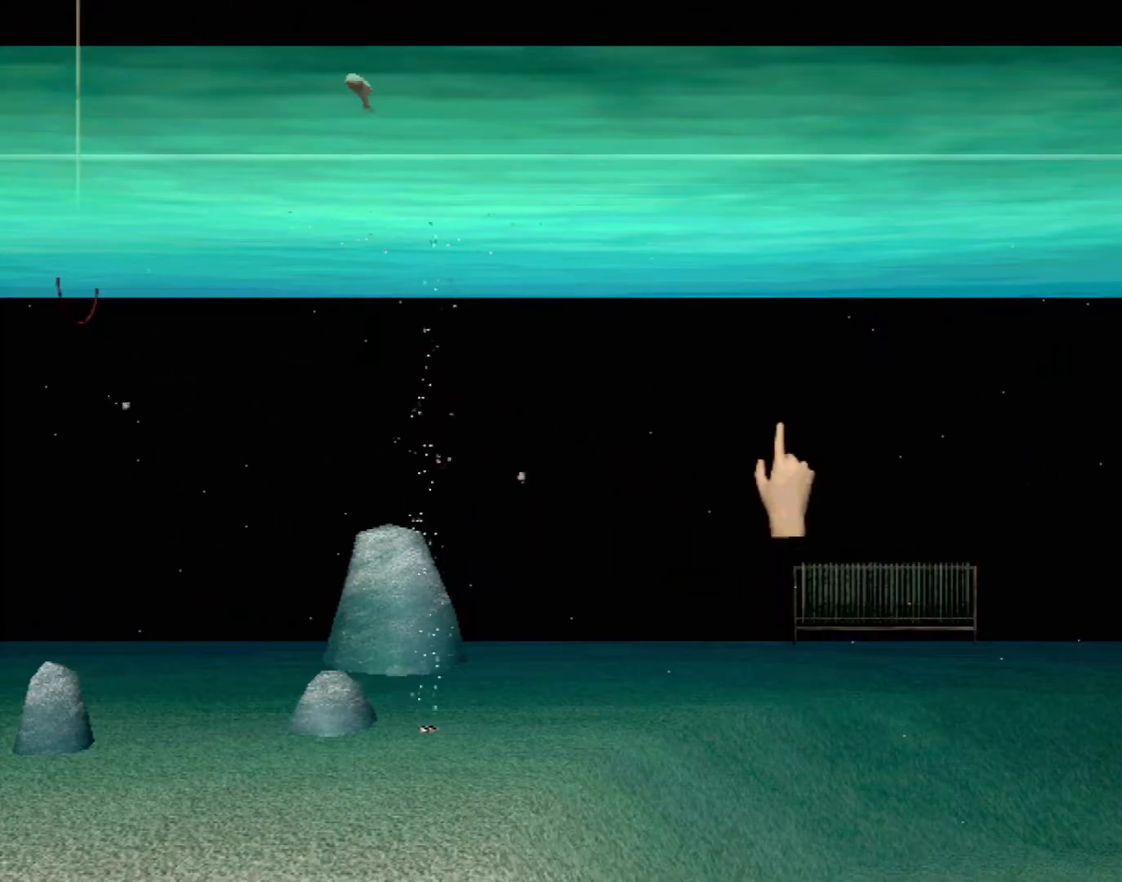
{"buttons": [], "left_stick": "center", "events": []}
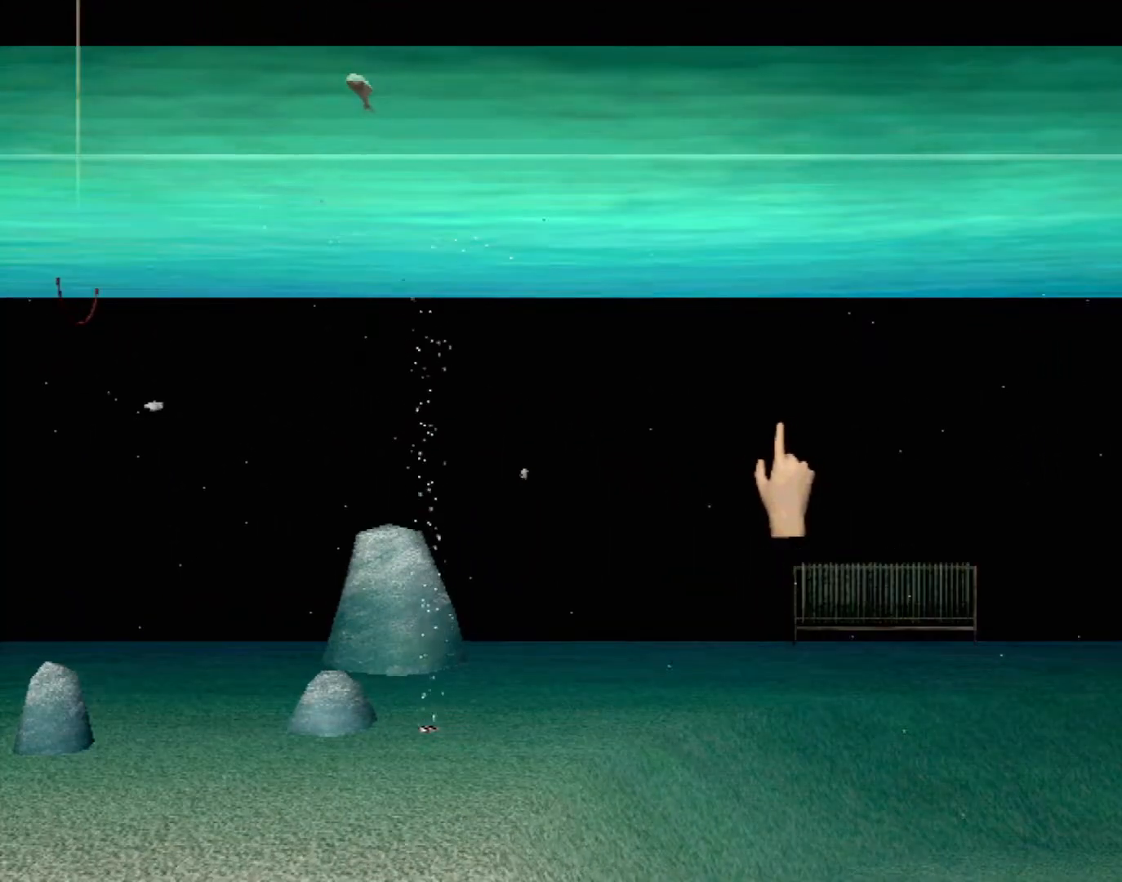
{"buttons": [], "left_stick": "center", "events": [[333, "X", "down"], [467, "X", "up"]]}
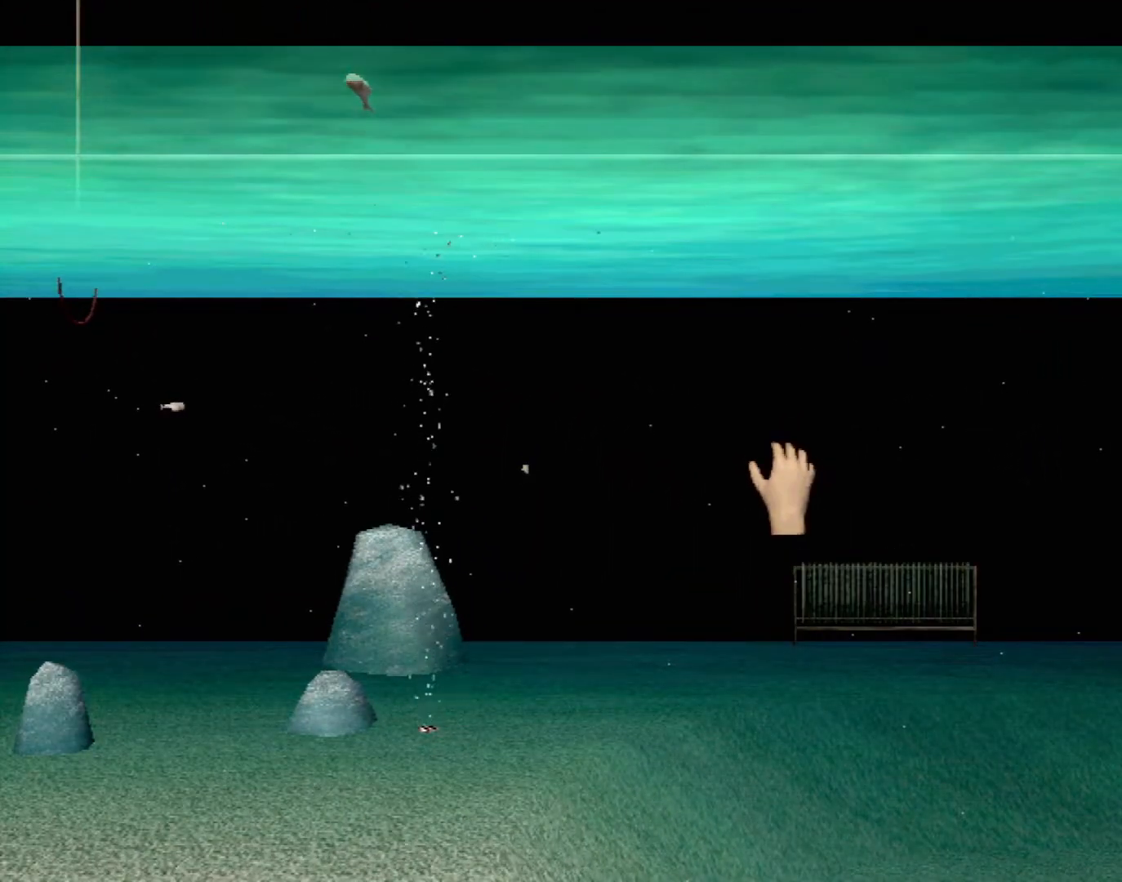
{"buttons": [], "left_stick": "center", "events": []}
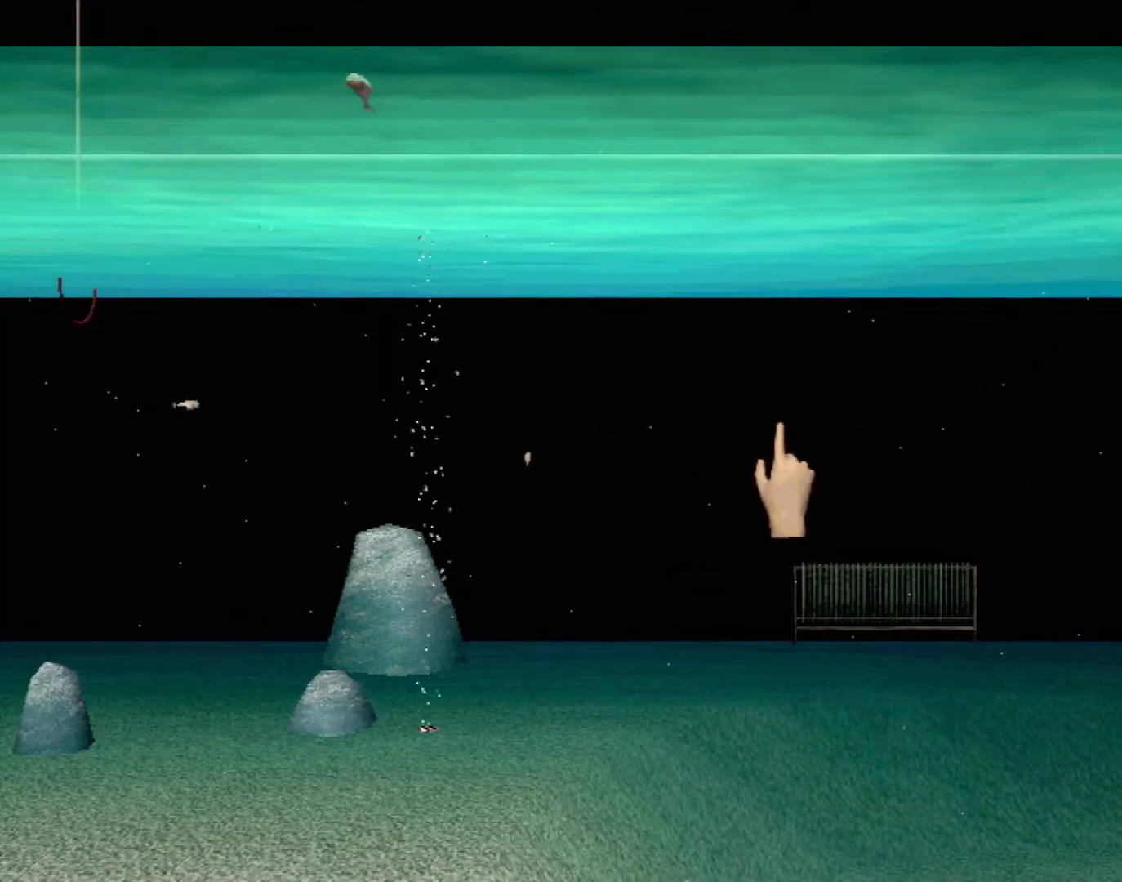
{"buttons": [], "left_stick": "center", "events": [[83, "L2", "down"], [167, "L2", "up"]]}
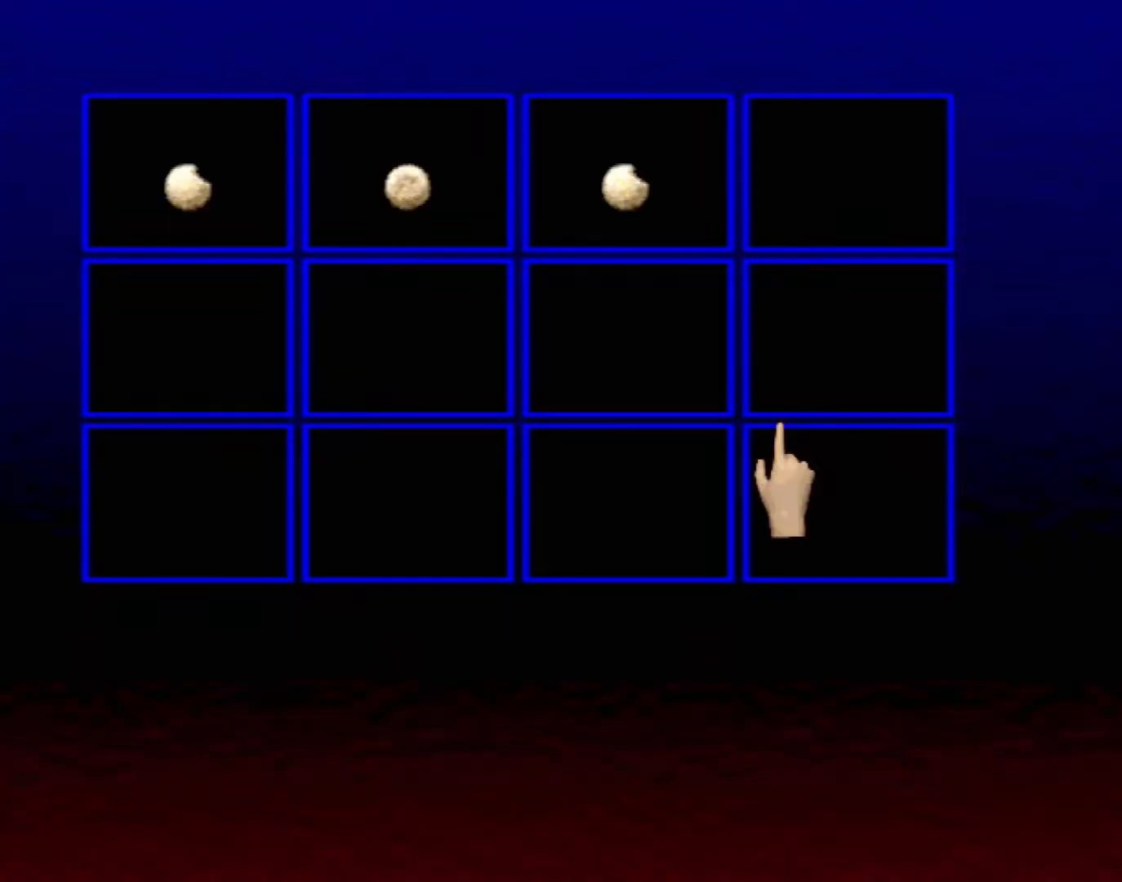
{"buttons": [], "left_stick": "up-left", "events": [[167, "left_stick", "up-left"]]}
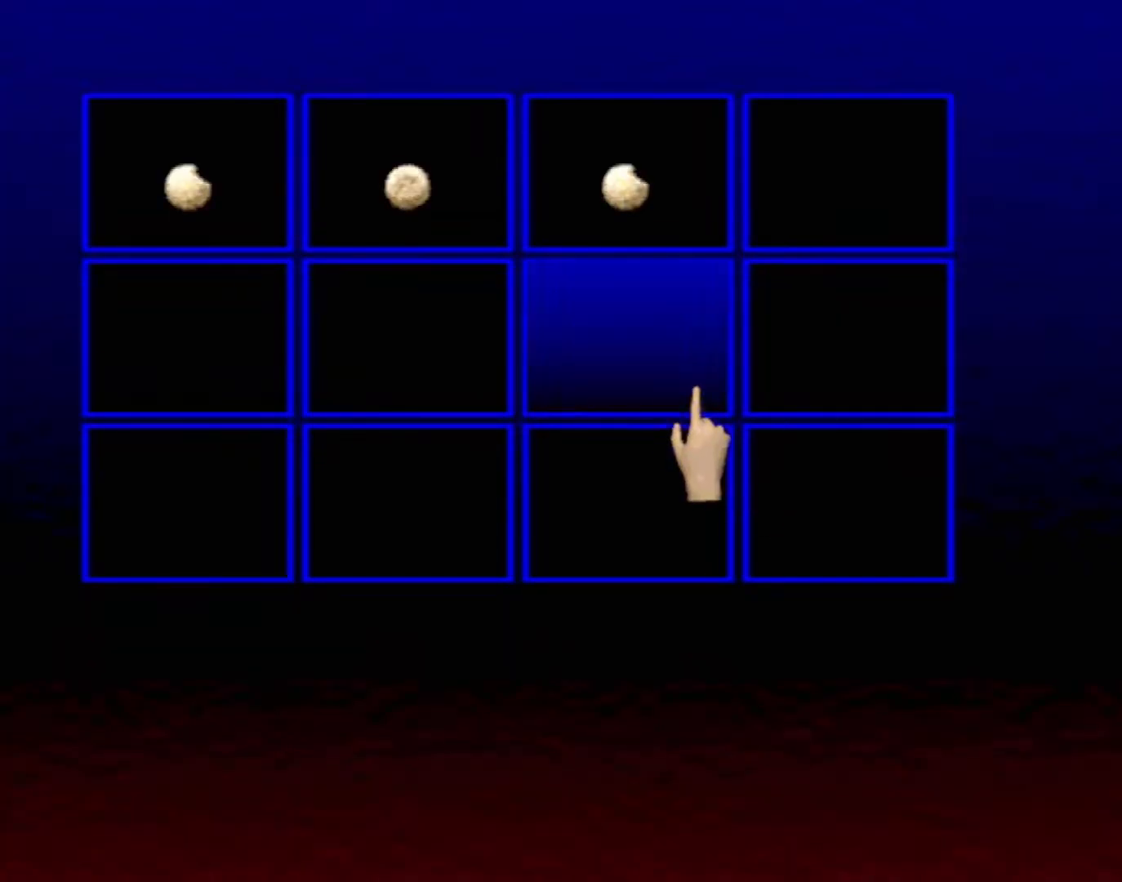
{"buttons": [], "left_stick": "up-left", "events": []}
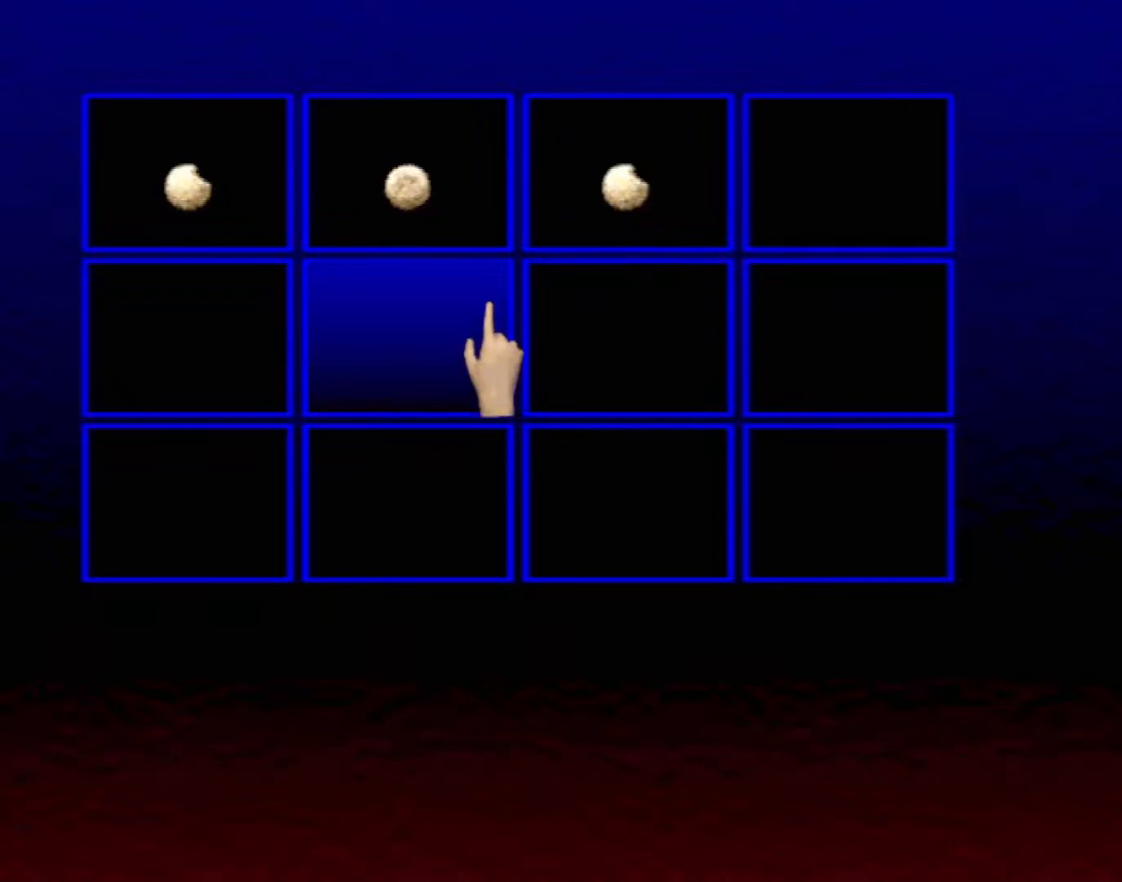
{"buttons": [], "left_stick": "up-left", "events": []}
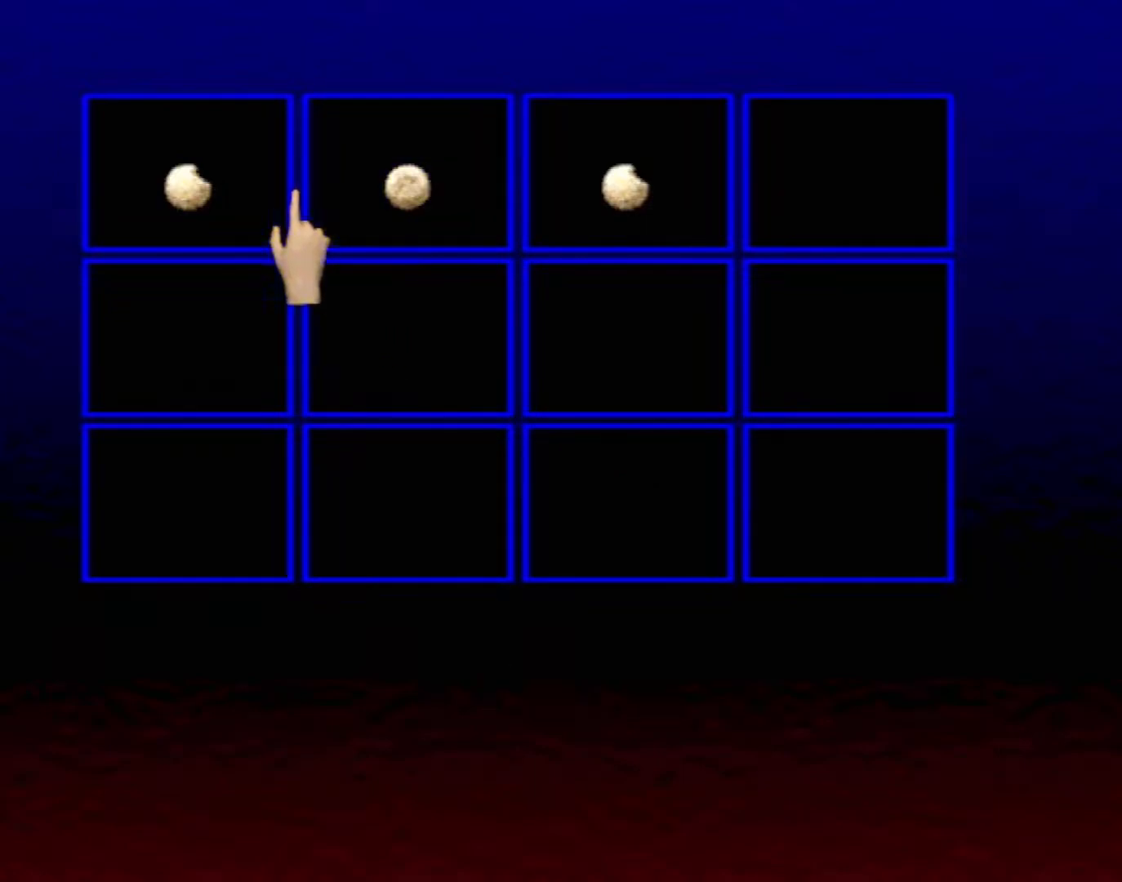
{"buttons": ["X"], "left_stick": "center", "events": [[67, "left_stick", "center"], [167, "X", "down"]]}